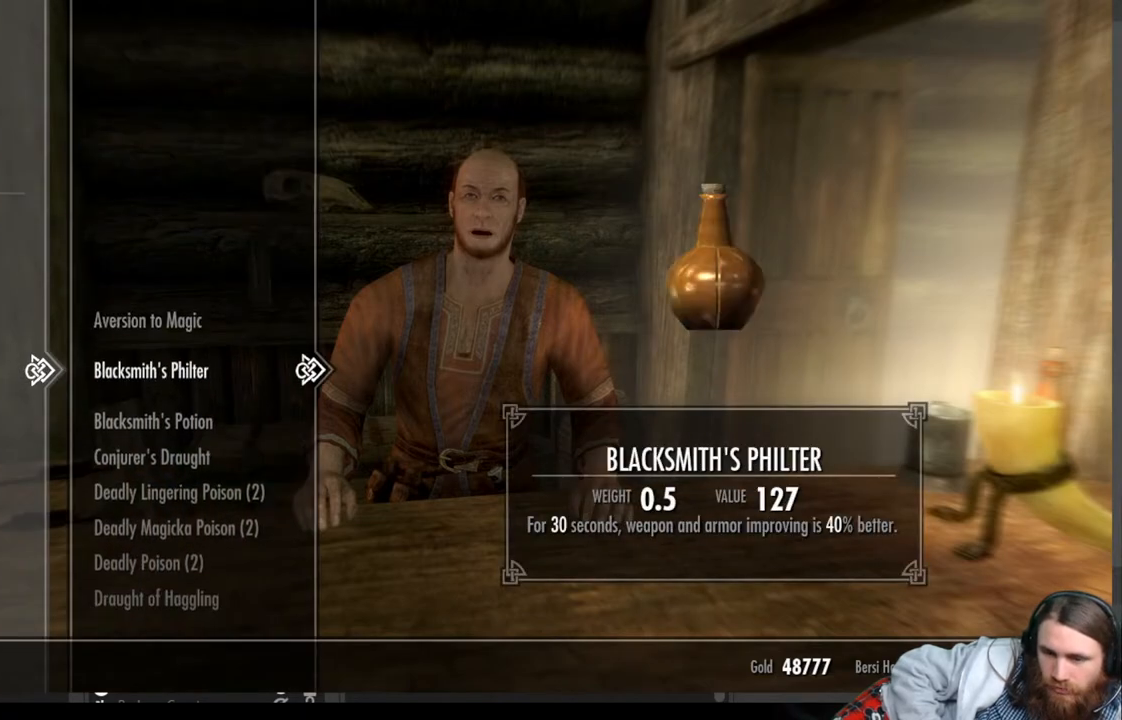
Gameplay with a controller (Xbox layout); each line is a JSON object with the inputs held at the frame after it. "events" lists button and stick changes between this image and that frame as [ms after this image, input, new state], when the widget could be followed in between. Not read: R3.
{"buttons": [], "left_stick": "center", "right_stick": "center", "events": [[200, "DPAD_DOWN", "up"]]}
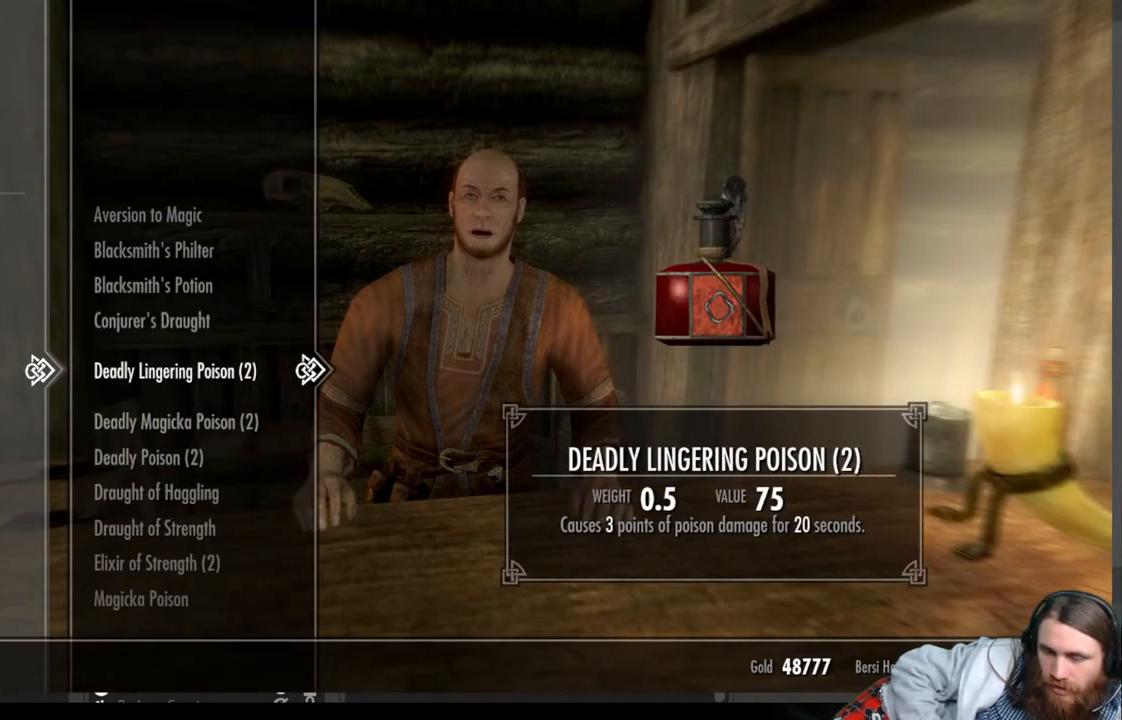
{"buttons": [], "left_stick": "center", "right_stick": "center", "events": [[33, "DPAD_DOWN", "down"], [167, "DPAD_DOWN", "up"], [300, "DPAD_DOWN", "down"], [483, "DPAD_DOWN", "up"]]}
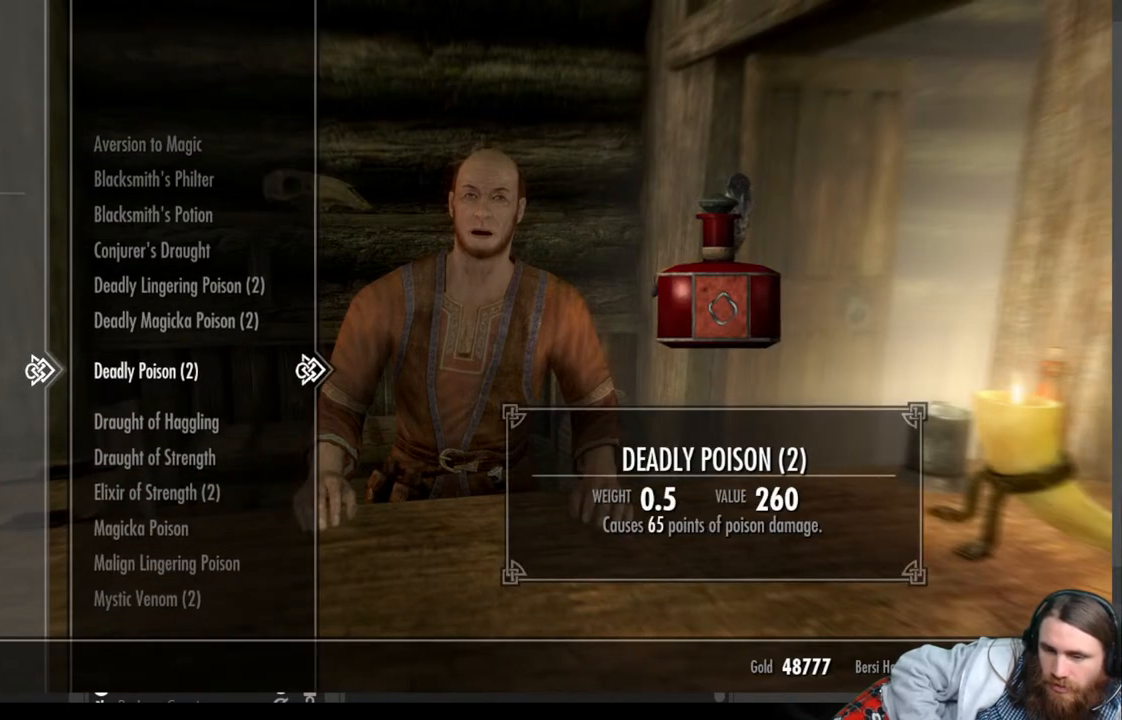
{"buttons": ["DPAD_DOWN"], "left_stick": "center", "right_stick": "center", "events": [[117, "DPAD_DOWN", "down"], [283, "DPAD_DOWN", "up"], [367, "DPAD_DOWN", "down"]]}
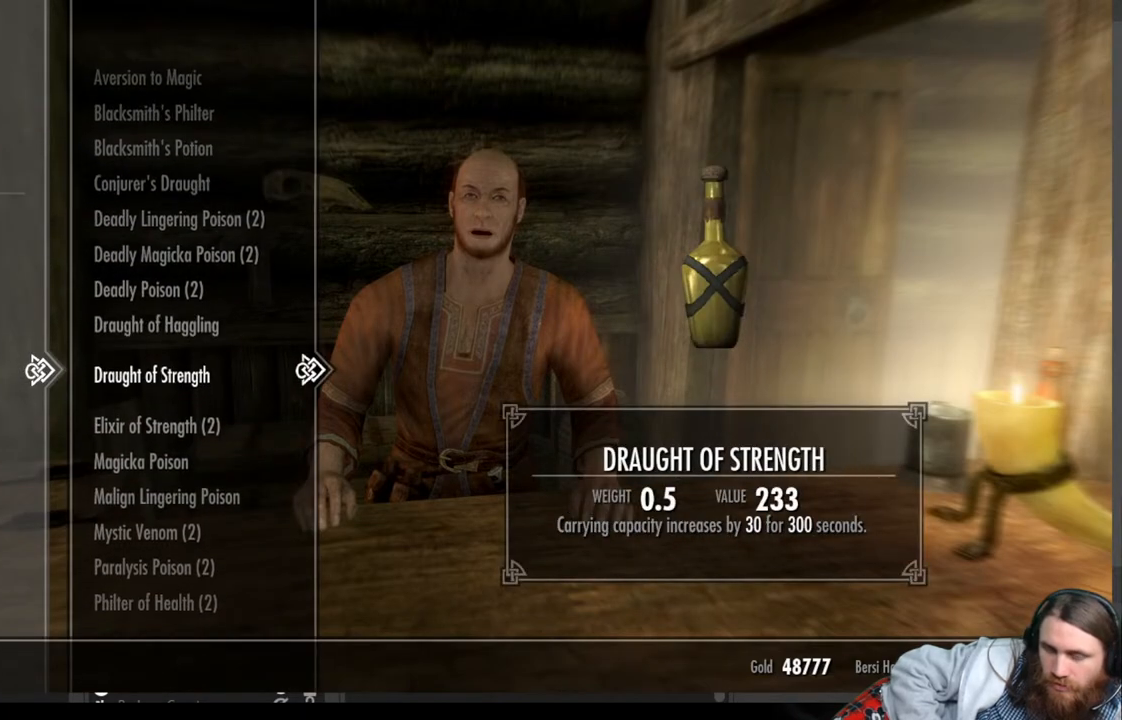
{"buttons": [], "left_stick": "center", "right_stick": "center", "events": [[450, "DPAD_DOWN", "up"]]}
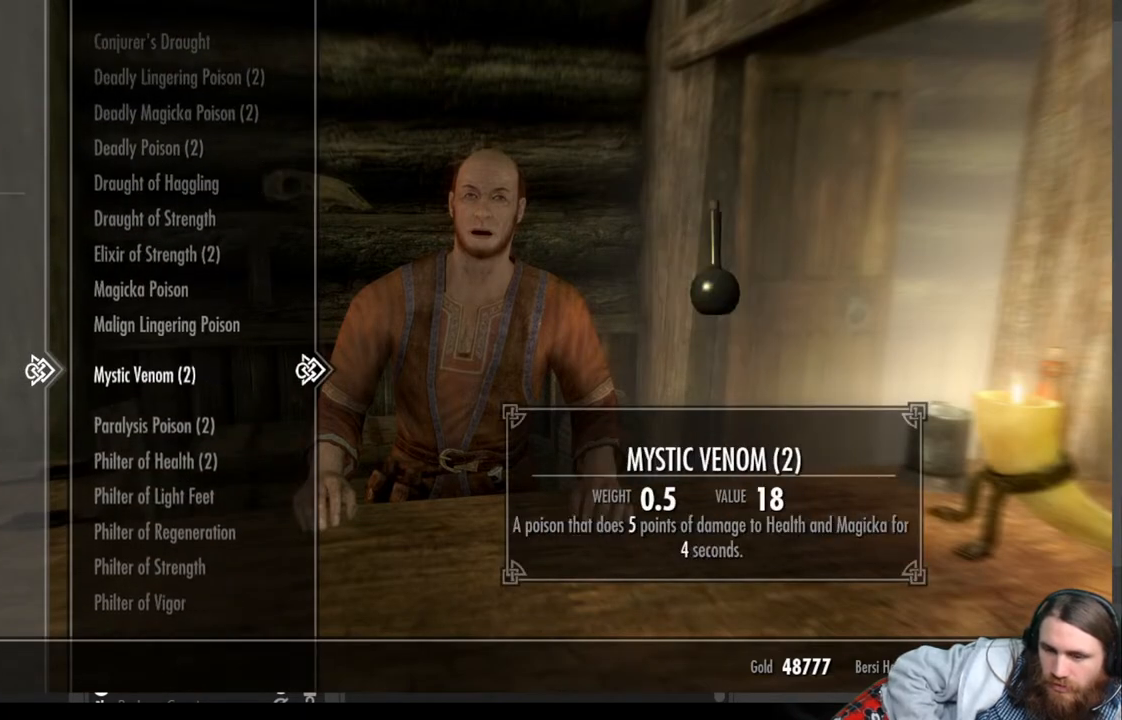
{"buttons": ["DPAD_UP"], "left_stick": "center", "right_stick": "center", "events": [[183, "DPAD_UP", "down"], [300, "DPAD_UP", "up"], [417, "DPAD_UP", "down"]]}
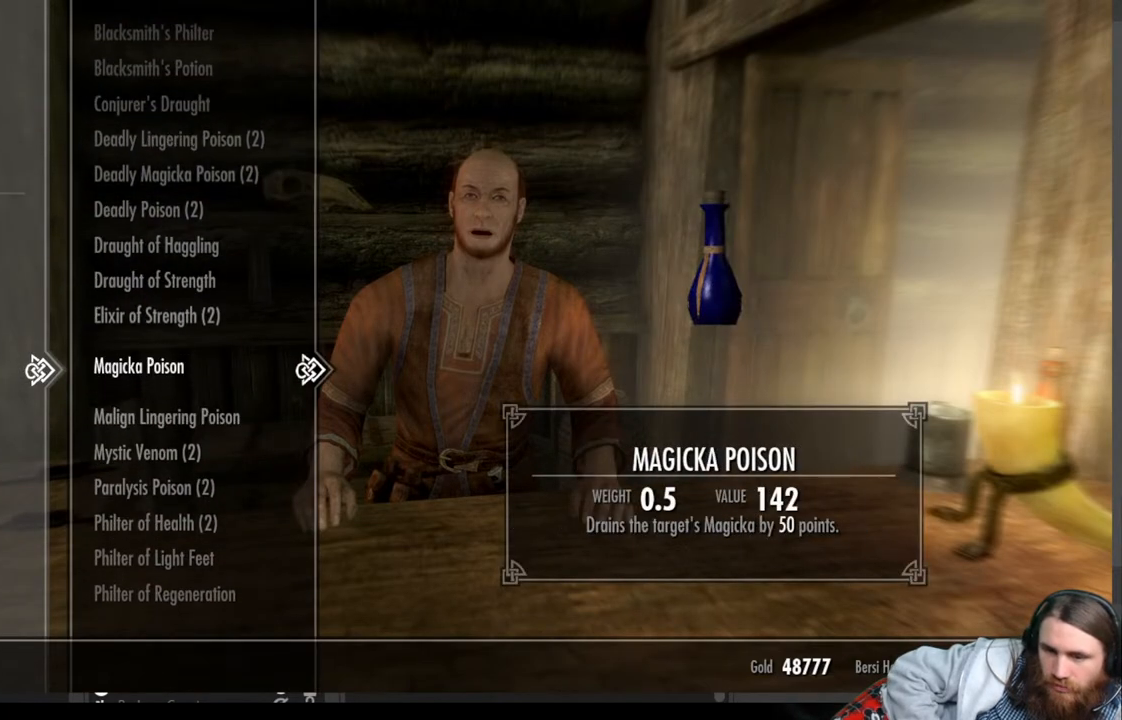
{"buttons": ["DPAD_DOWN"], "left_stick": "center", "right_stick": "center", "events": [[33, "DPAD_UP", "up"], [200, "DPAD_DOWN", "down"], [333, "DPAD_DOWN", "up"], [467, "DPAD_DOWN", "down"]]}
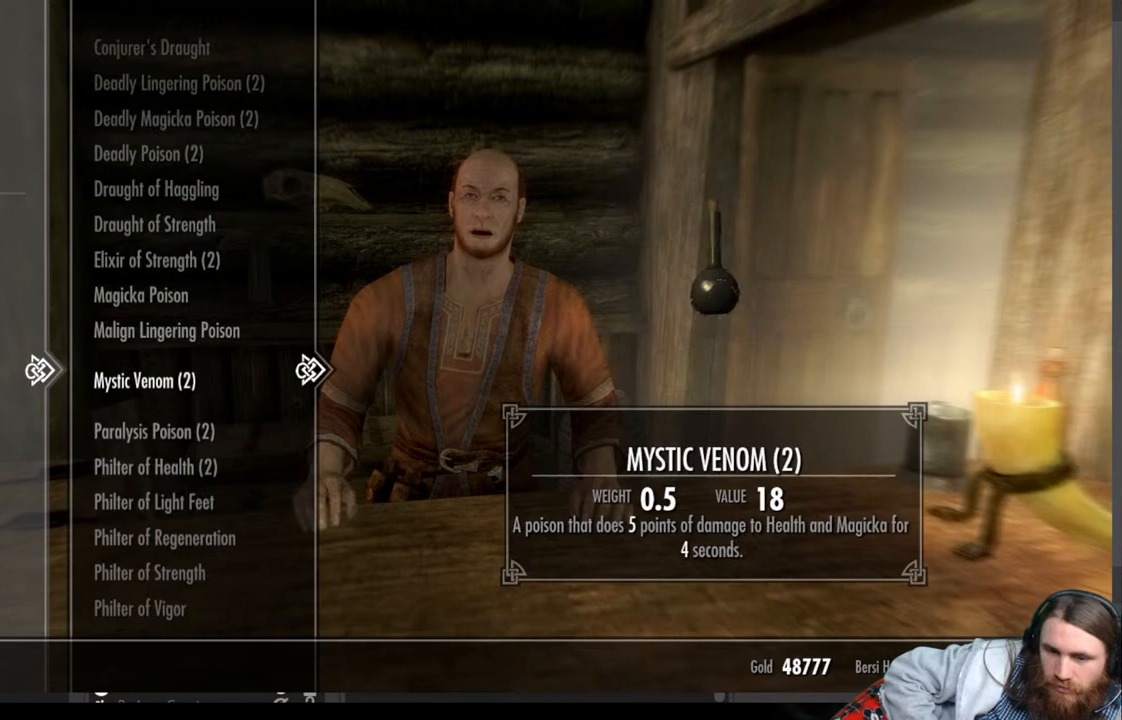
{"buttons": [], "left_stick": "center", "right_stick": "center", "events": [[117, "DPAD_DOWN", "up"]]}
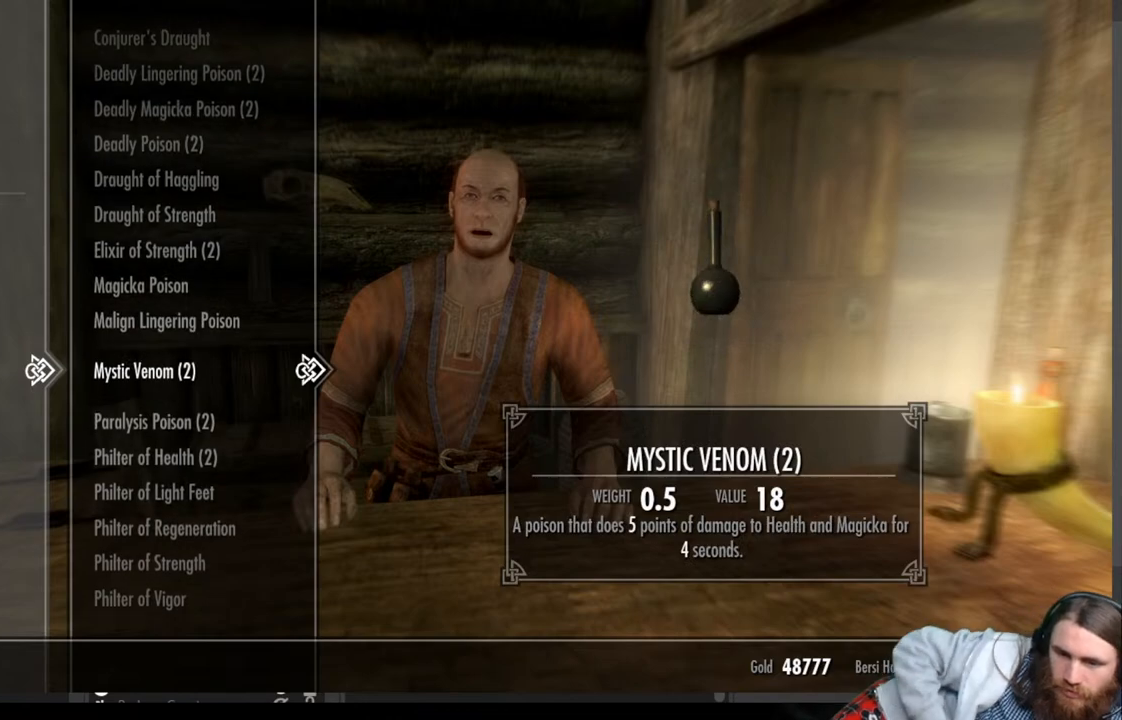
{"buttons": [], "left_stick": "center", "right_stick": "center", "events": []}
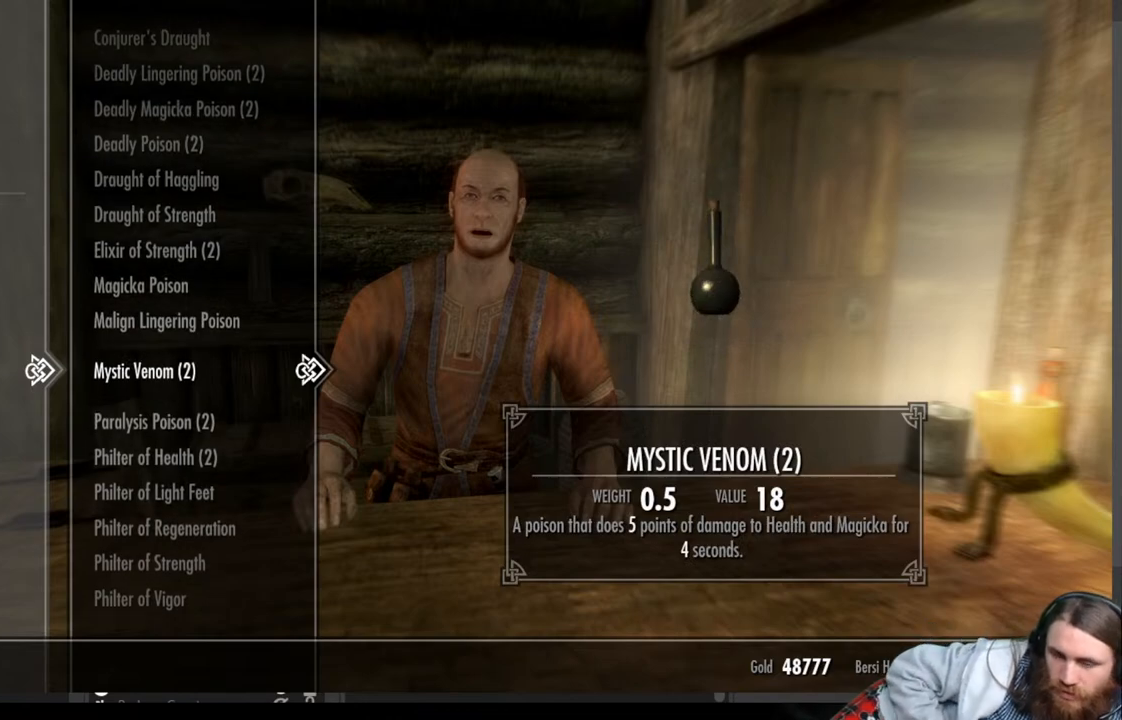
{"buttons": [], "left_stick": "center", "right_stick": "center", "events": []}
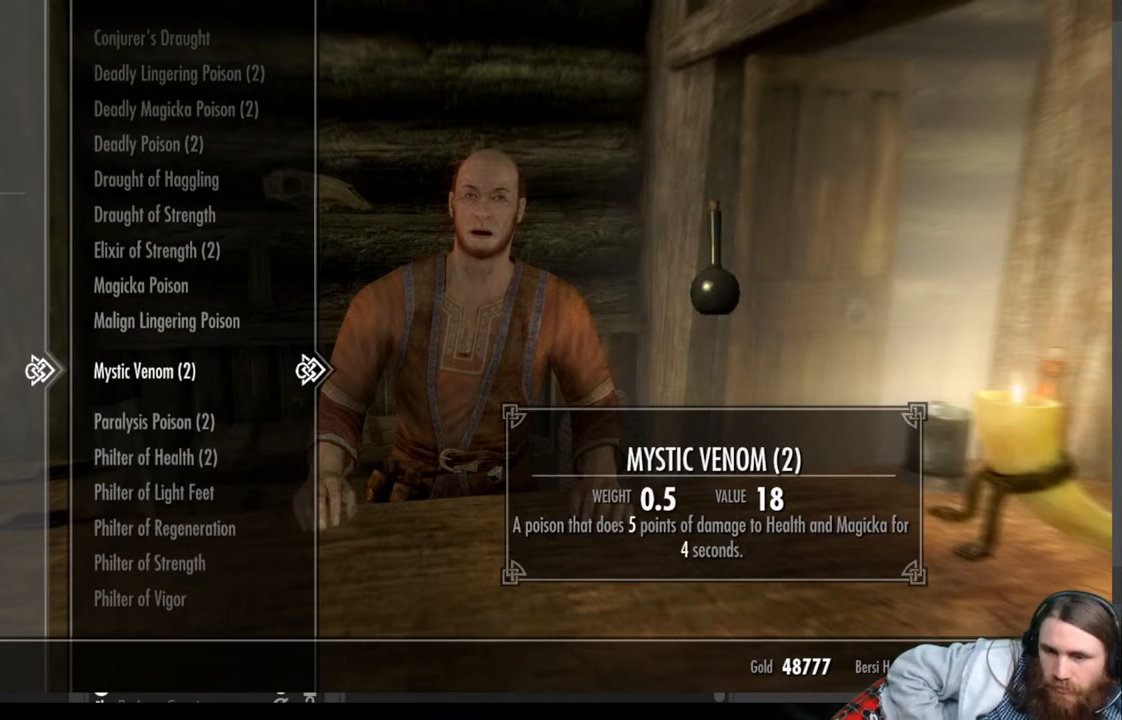
{"buttons": [], "left_stick": "center", "right_stick": "center", "events": []}
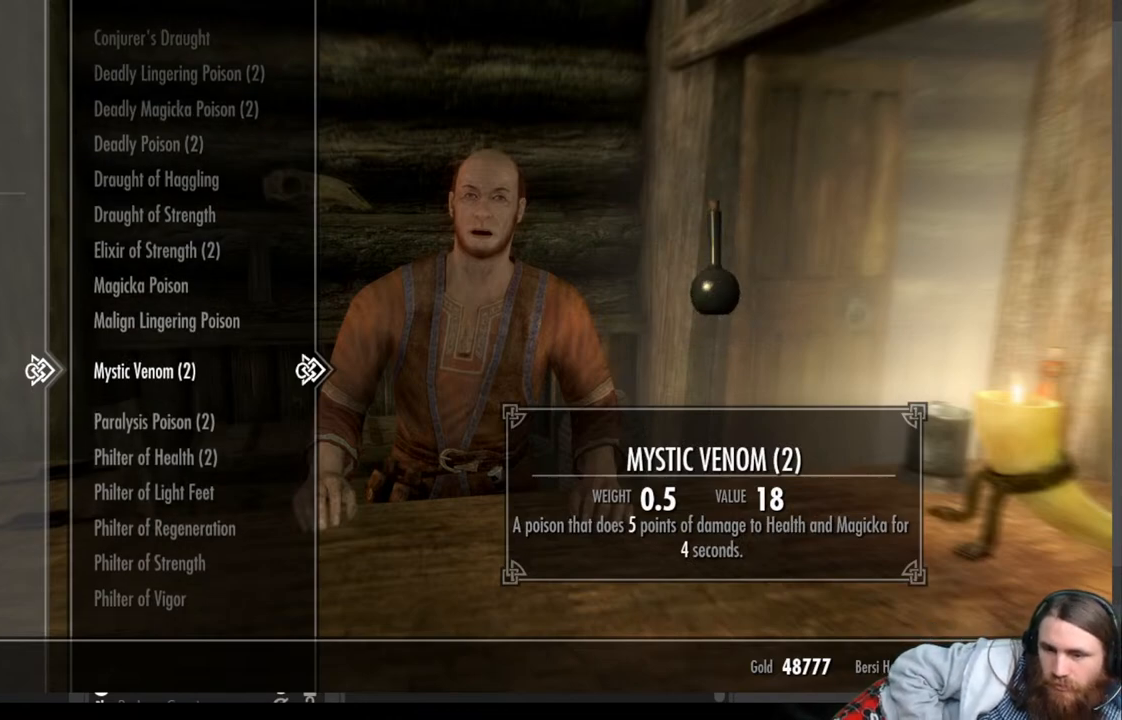
{"buttons": [], "left_stick": "center", "right_stick": "center", "events": []}
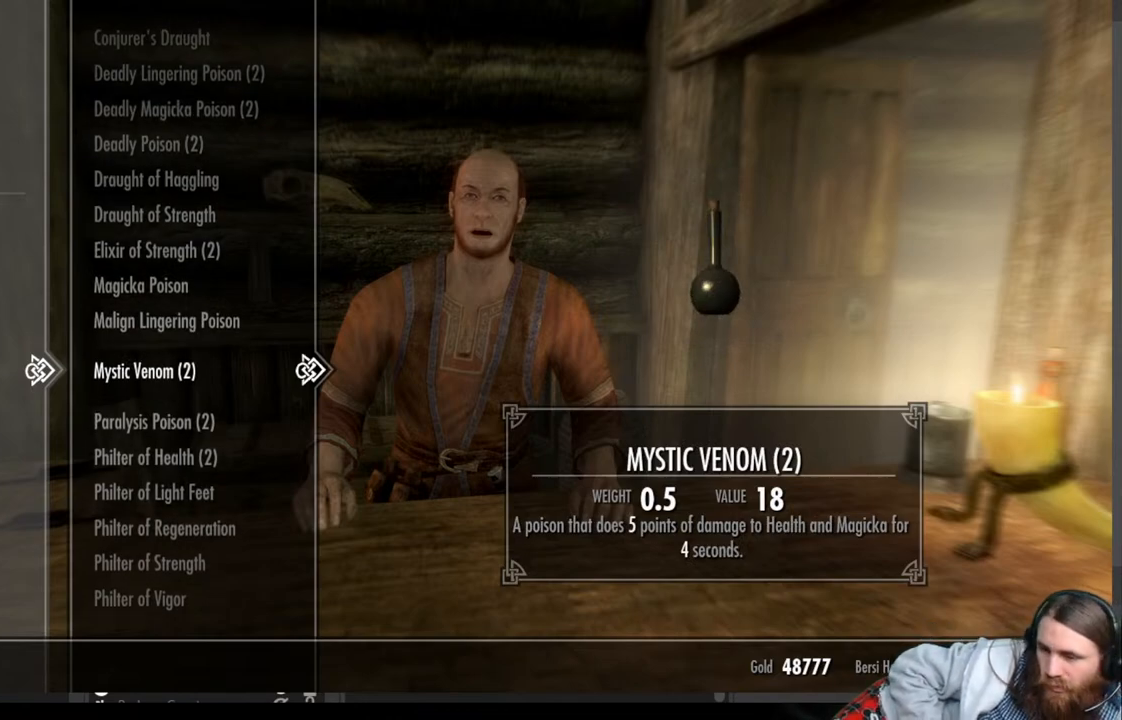
{"buttons": [], "left_stick": "center", "right_stick": "center", "events": [[250, "DPAD_DOWN", "down"], [417, "DPAD_DOWN", "up"]]}
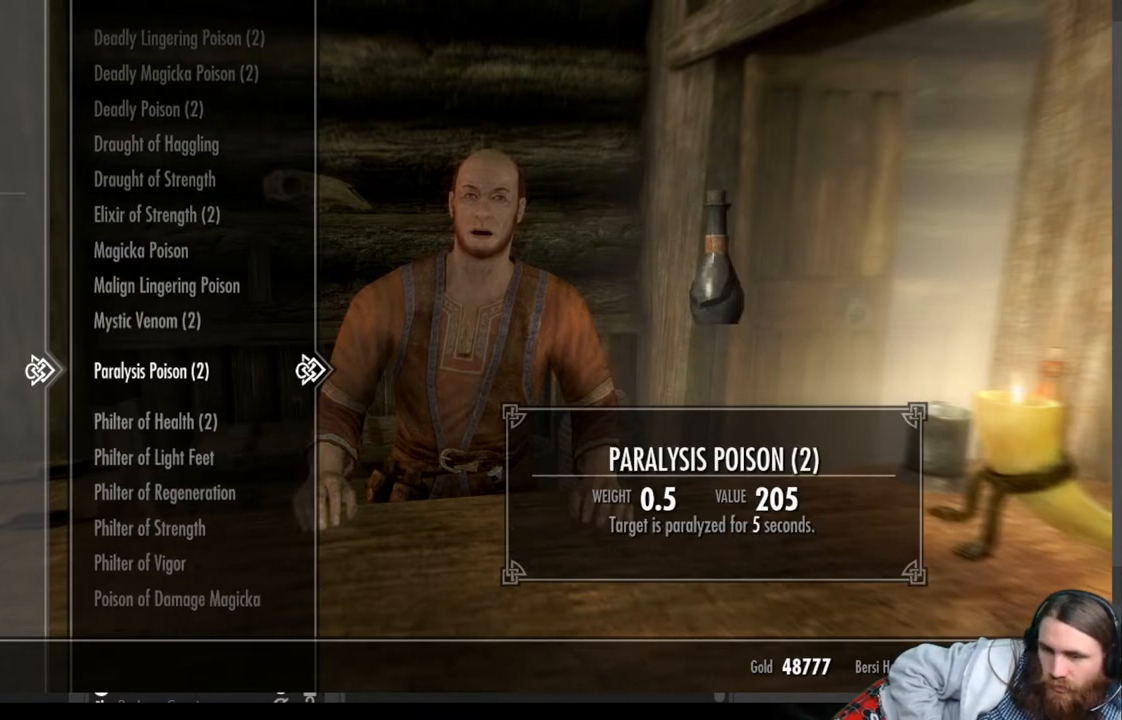
{"buttons": ["DPAD_DOWN"], "left_stick": "center", "right_stick": "center", "events": [[417, "DPAD_DOWN", "down"]]}
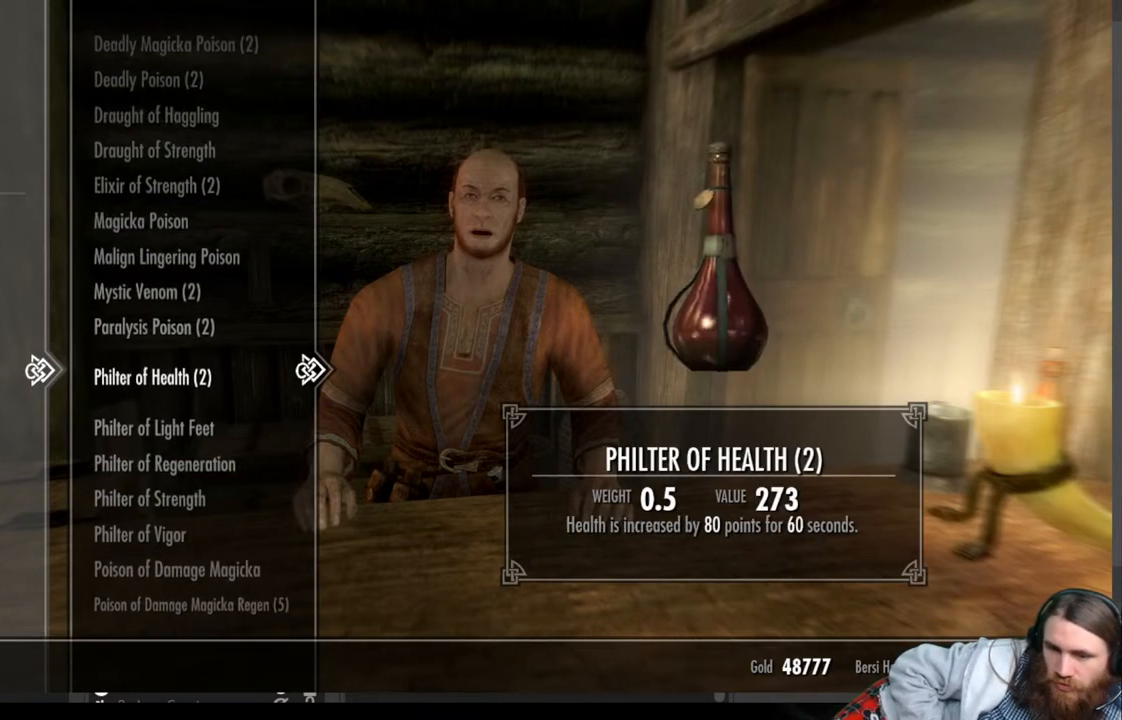
{"buttons": [], "left_stick": "center", "right_stick": "center", "events": [[133, "DPAD_DOWN", "up"], [333, "DPAD_DOWN", "down"], [450, "DPAD_DOWN", "up"]]}
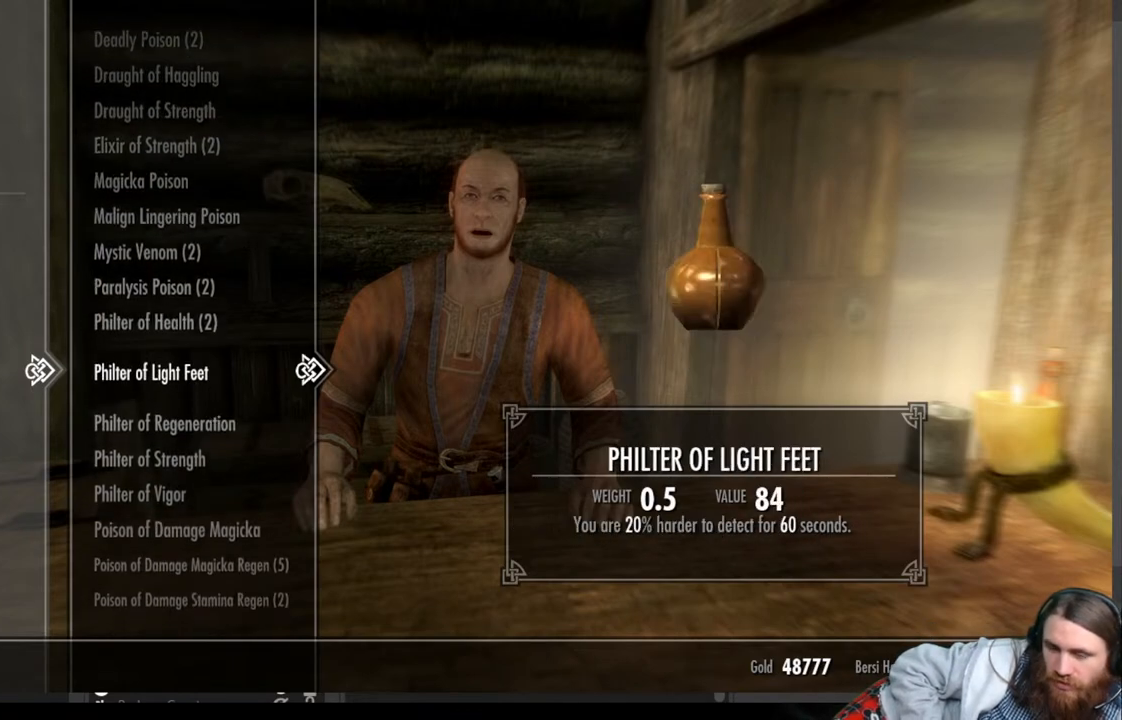
{"buttons": ["DPAD_DOWN"], "left_stick": "center", "right_stick": "center", "events": [[167, "DPAD_DOWN", "down"], [300, "DPAD_DOWN", "up"], [417, "DPAD_DOWN", "down"]]}
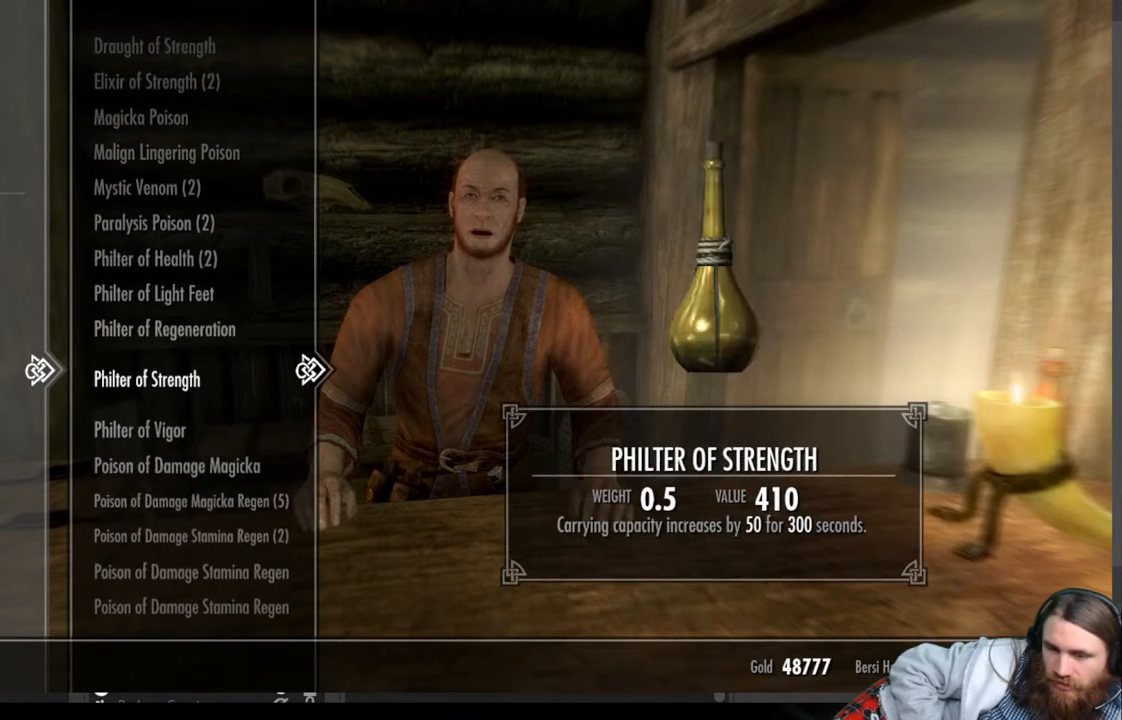
{"buttons": ["DPAD_DOWN"], "left_stick": "center", "right_stick": "center", "events": []}
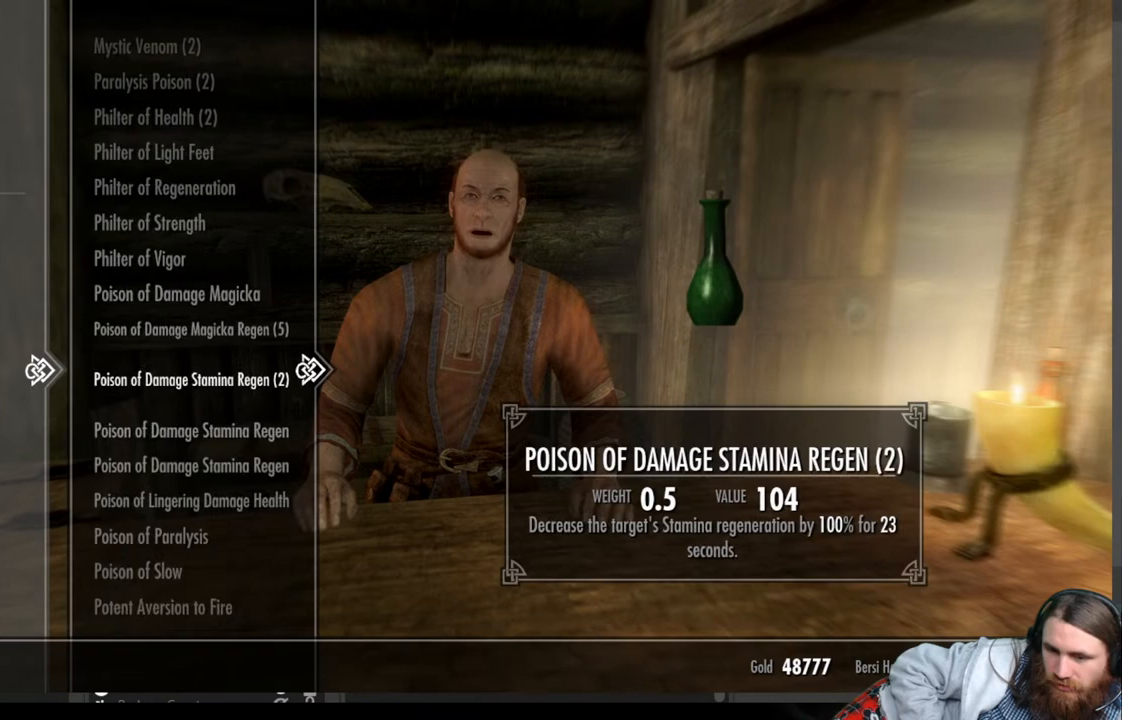
{"buttons": ["DPAD_DOWN"], "left_stick": "center", "right_stick": "center", "events": [[67, "DPAD_DOWN", "up"], [217, "DPAD_DOWN", "down"]]}
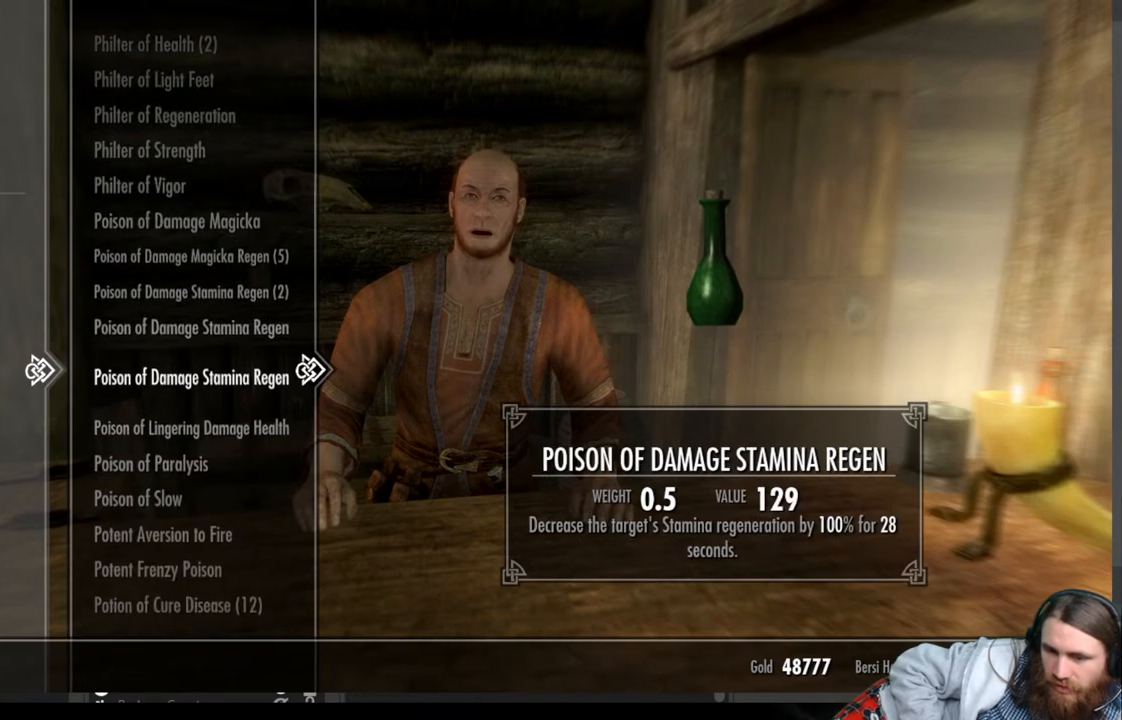
{"buttons": ["DPAD_DOWN"], "left_stick": "center", "right_stick": "center", "events": []}
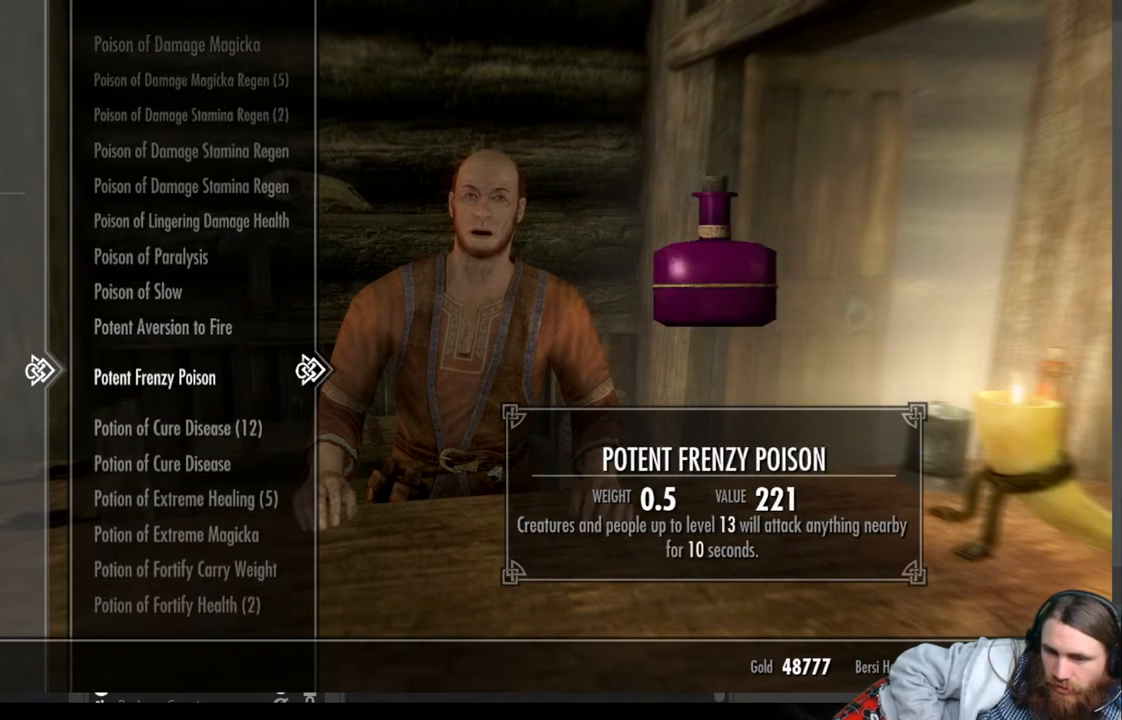
{"buttons": [], "left_stick": "center", "right_stick": "center", "events": [[33, "DPAD_DOWN", "up"]]}
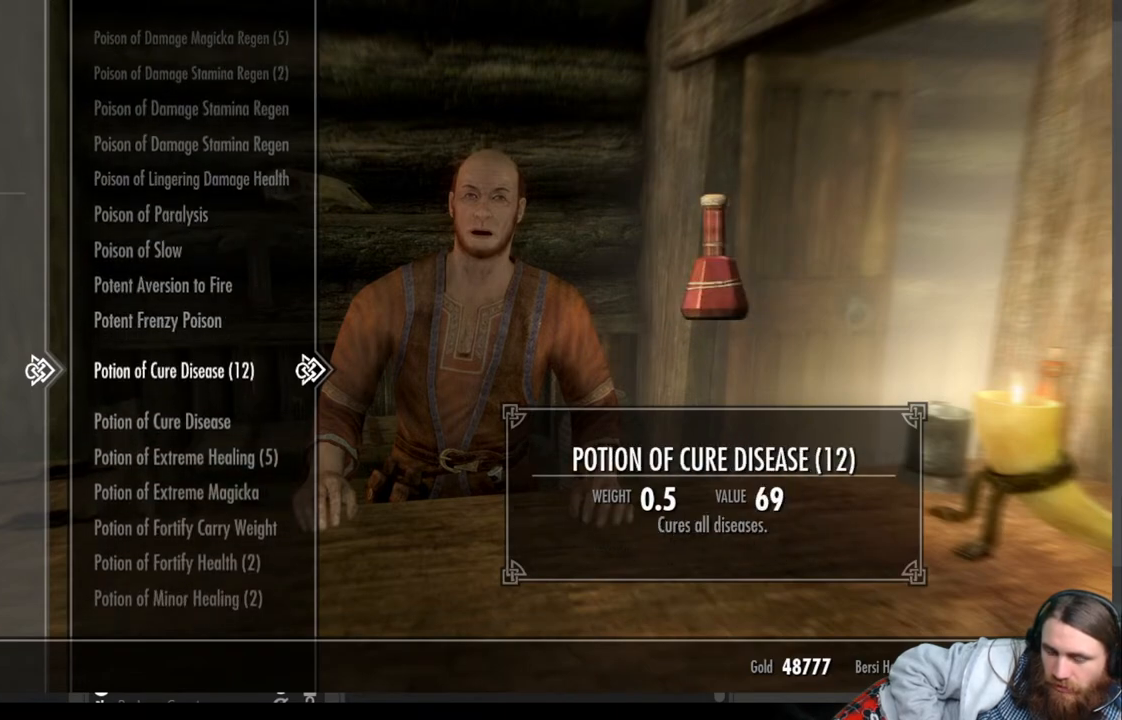
{"buttons": ["DPAD_DOWN"], "left_stick": "center", "right_stick": "center", "events": [[17, "DPAD_DOWN", "down"]]}
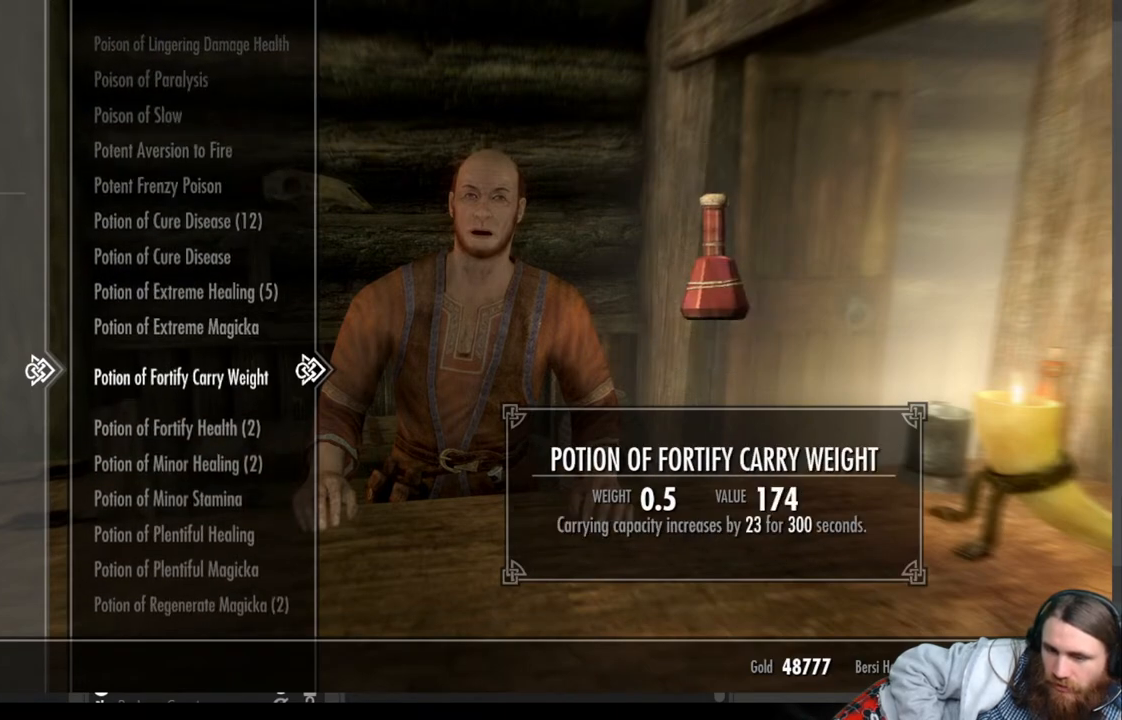
{"buttons": [], "left_stick": "center", "right_stick": "center", "events": [[67, "DPAD_DOWN", "up"]]}
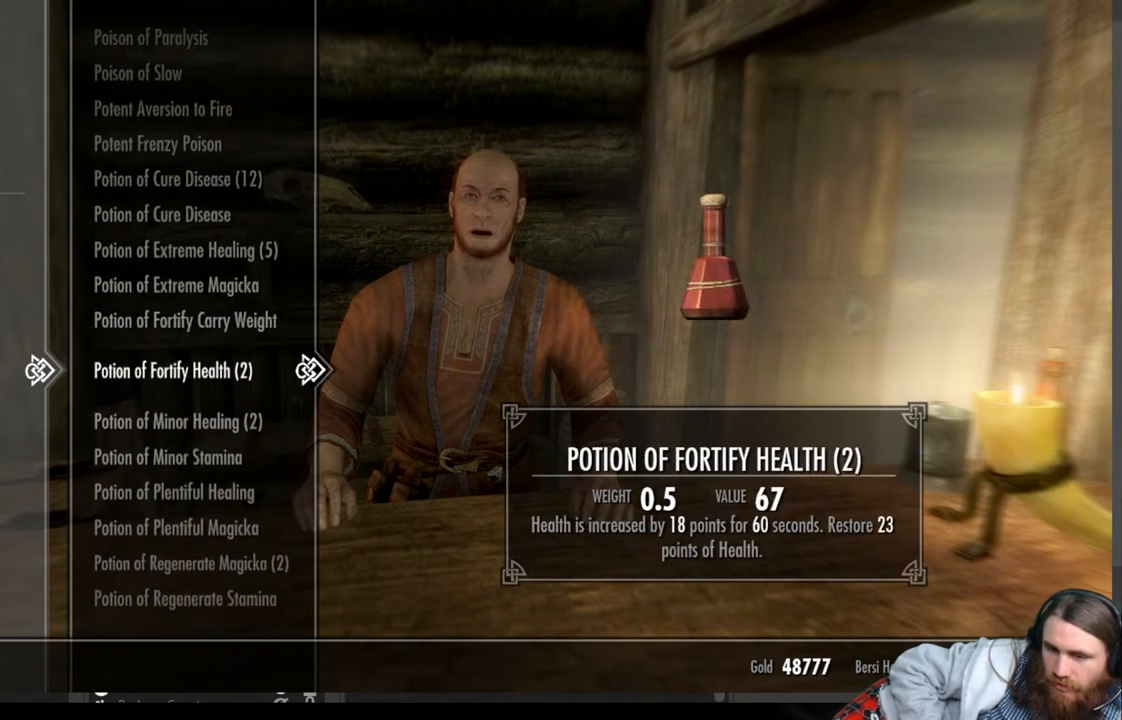
{"buttons": [], "left_stick": "center", "right_stick": "center", "events": [[167, "DPAD_DOWN", "down"], [333, "DPAD_DOWN", "up"]]}
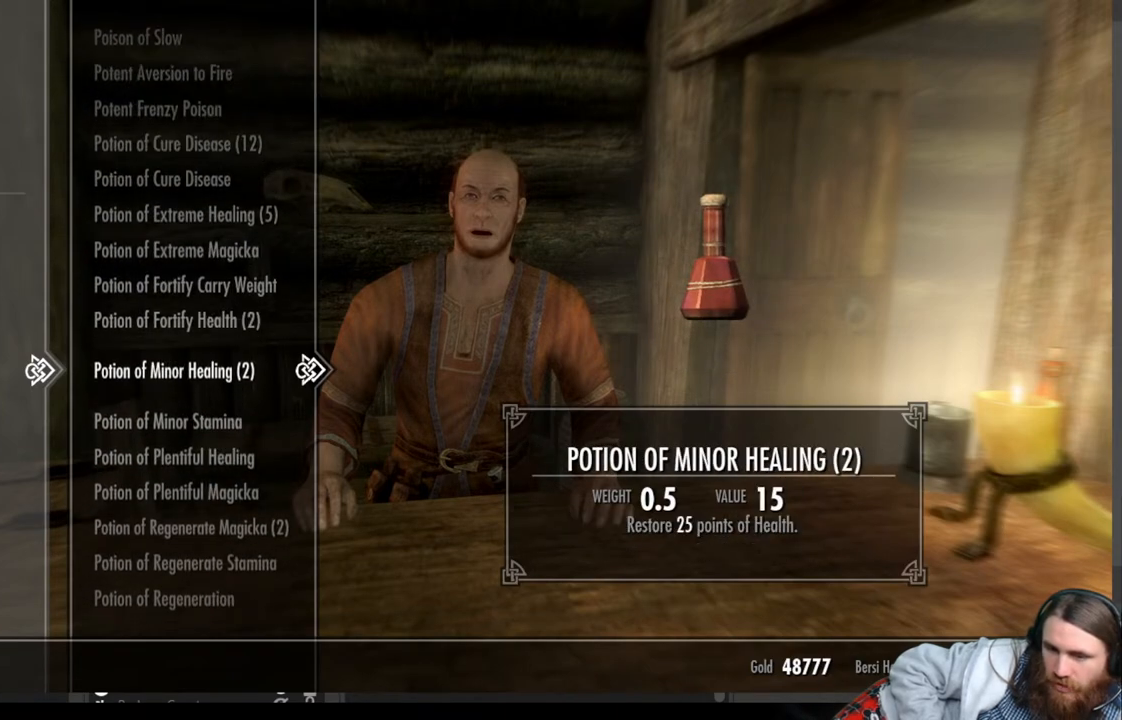
{"buttons": [], "left_stick": "center", "right_stick": "center", "events": []}
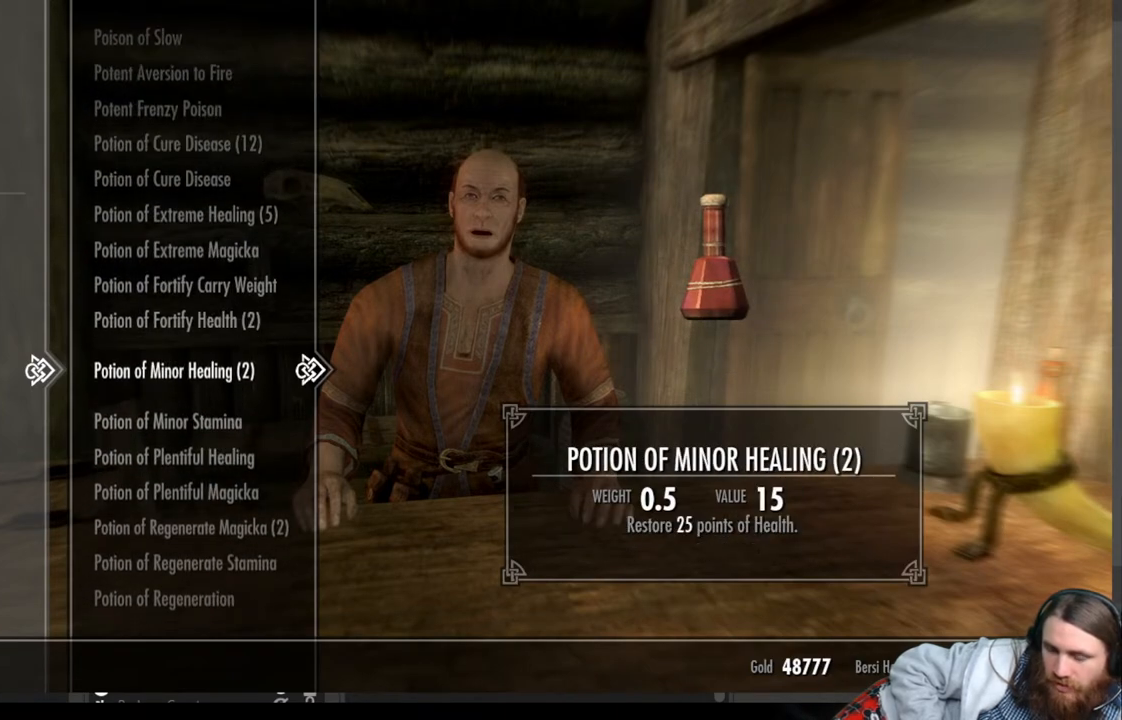
{"buttons": [], "left_stick": "center", "right_stick": "center", "events": []}
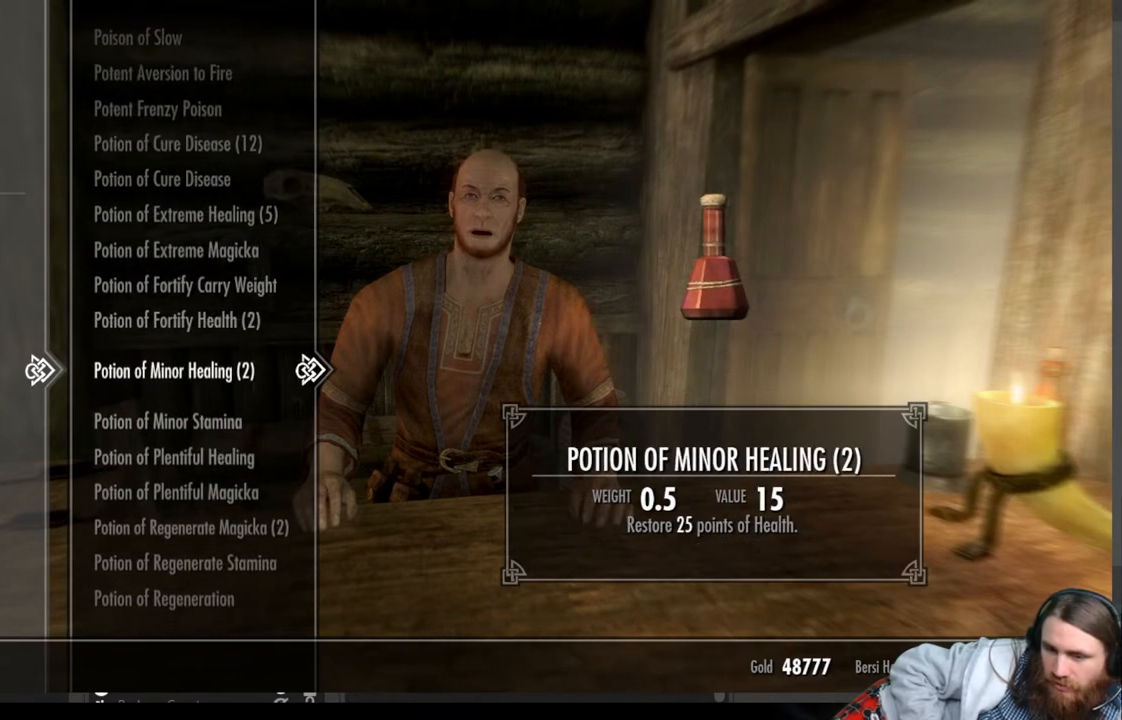
{"buttons": [], "left_stick": "center", "right_stick": "center", "events": []}
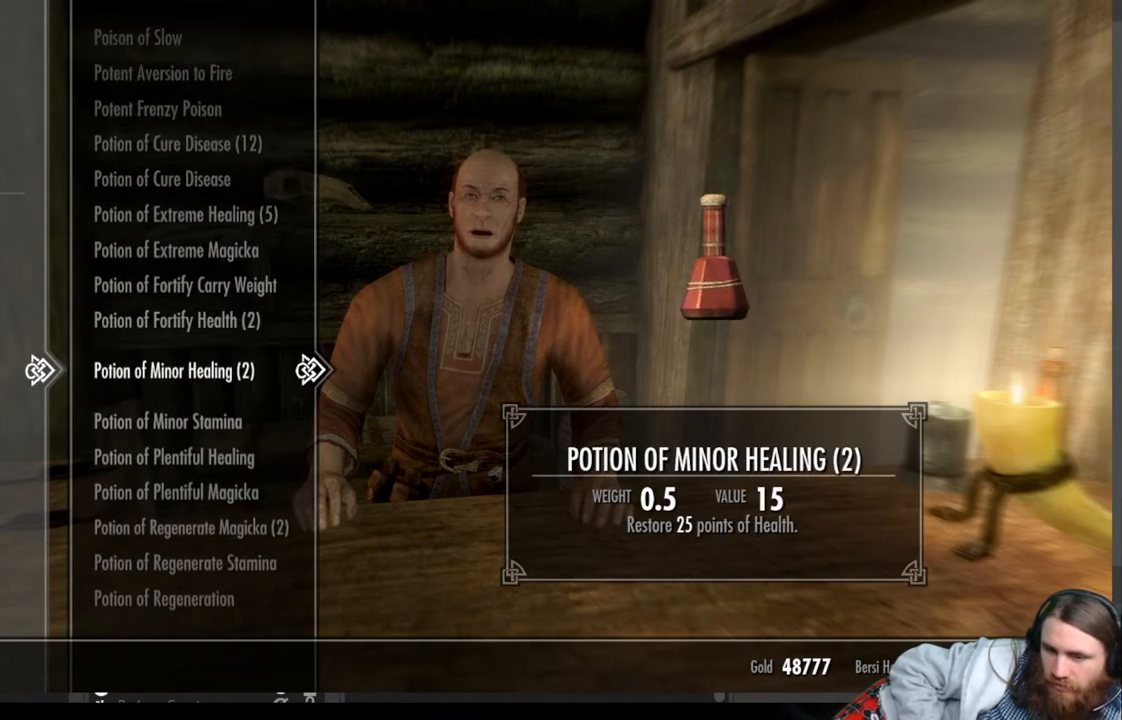
{"buttons": [], "left_stick": "center", "right_stick": "center", "events": []}
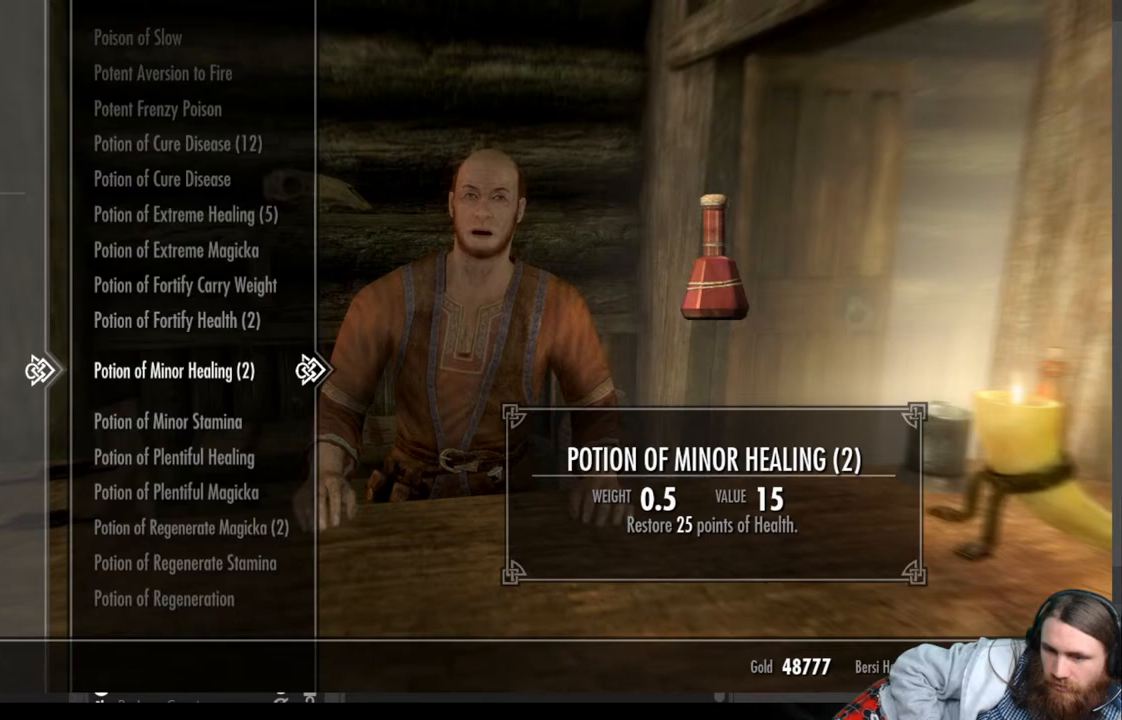
{"buttons": [], "left_stick": "center", "right_stick": "center", "events": []}
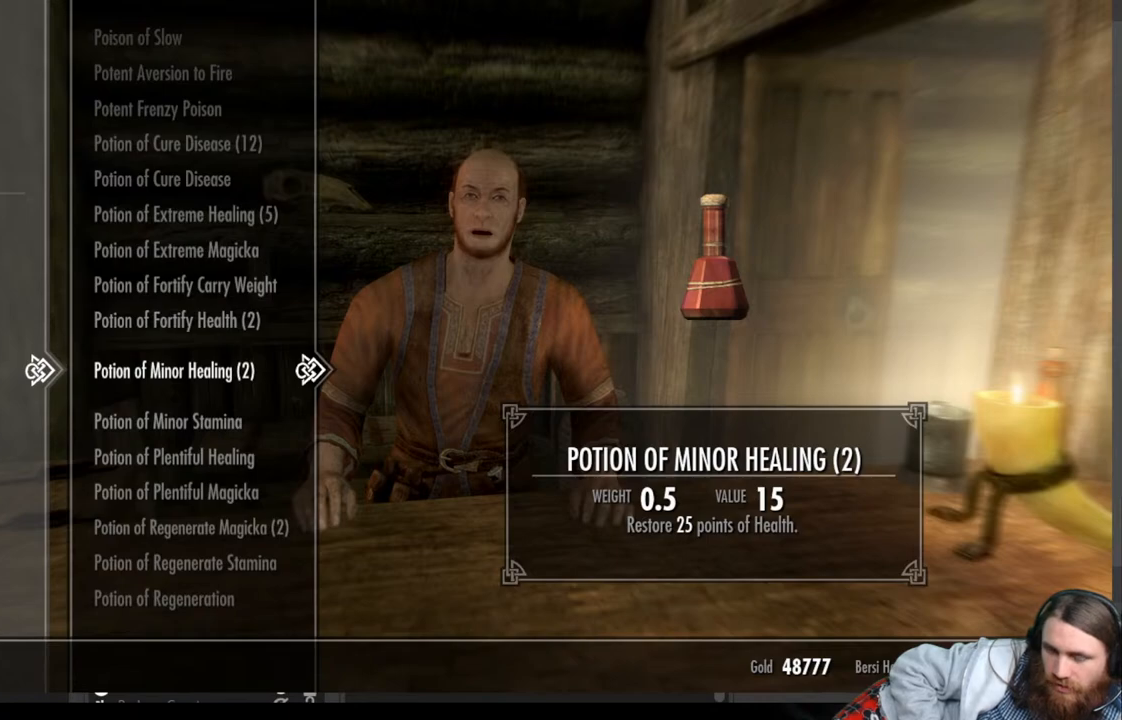
{"buttons": [], "left_stick": "center", "right_stick": "center", "events": [[350, "A", "down"], [500, "A", "up"]]}
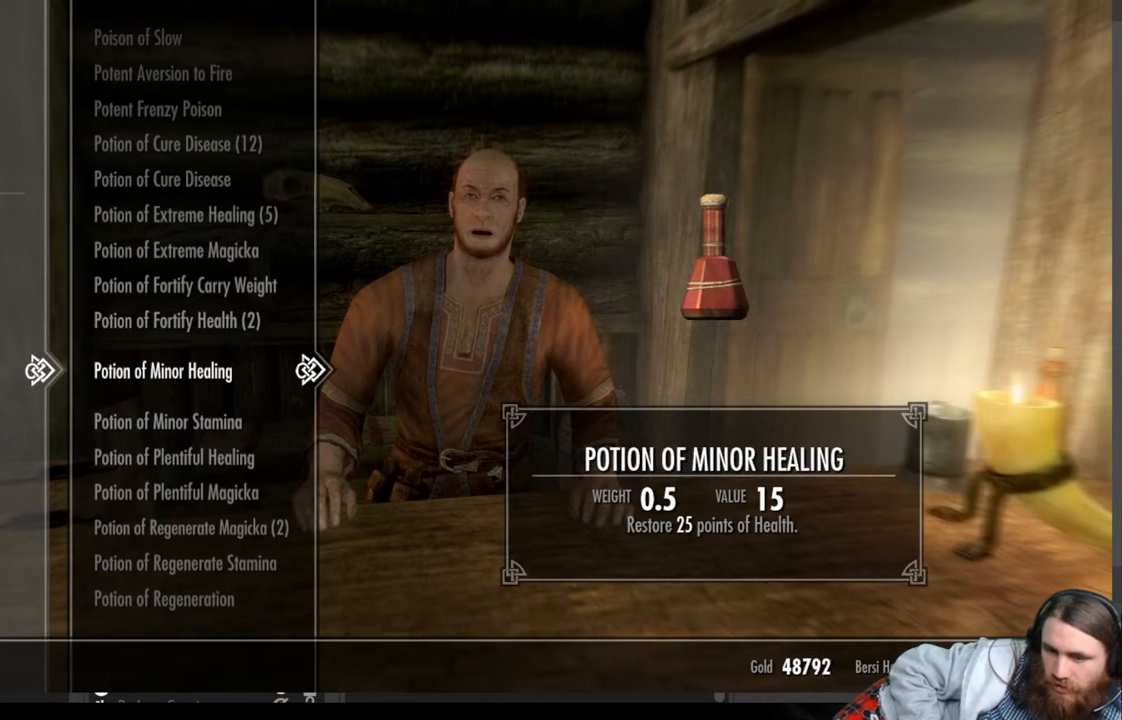
{"buttons": ["A"], "left_stick": "center", "right_stick": "center", "events": [[433, "A", "down"]]}
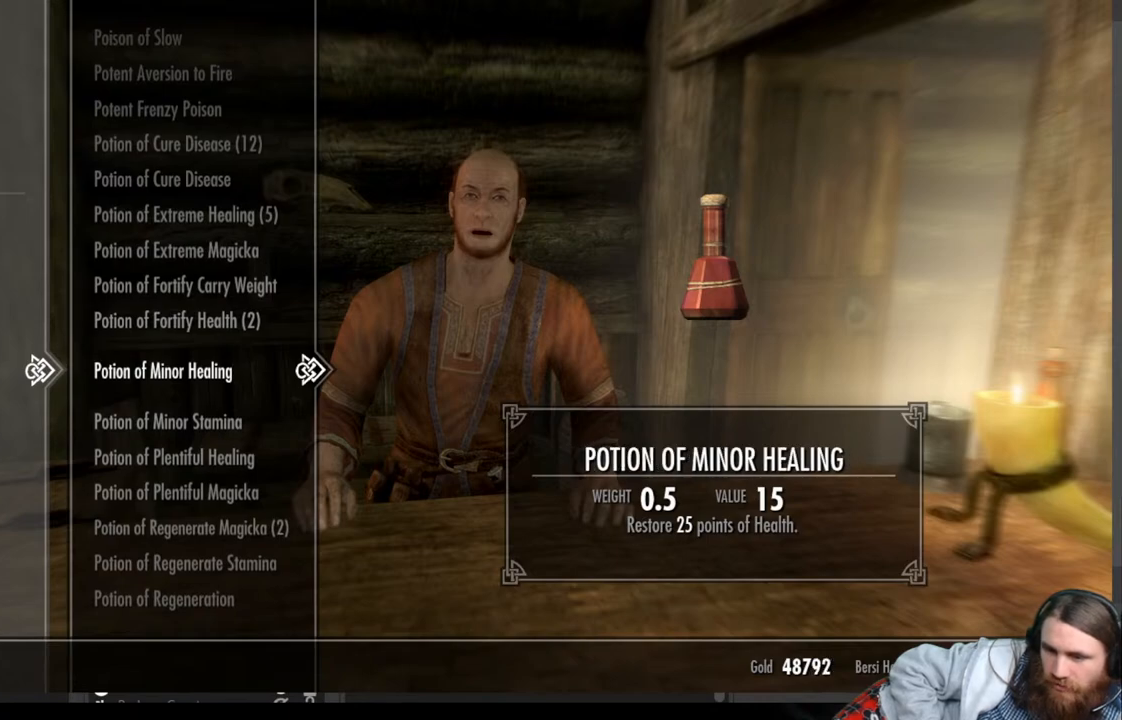
{"buttons": [], "left_stick": "center", "right_stick": "center", "events": [[83, "A", "up"]]}